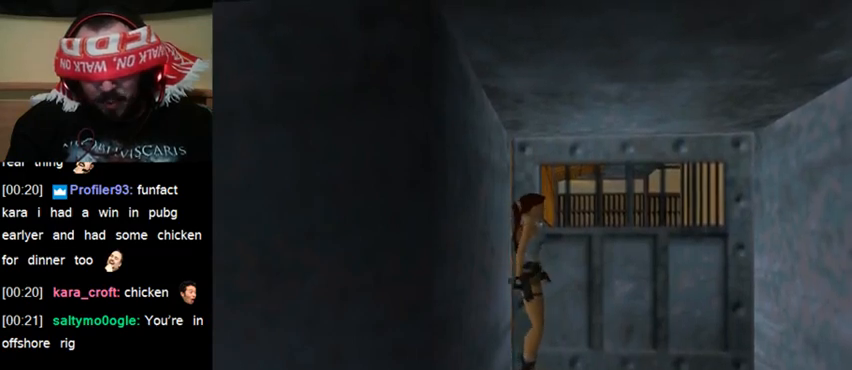
Gameplay with keyboard; each line is a JSON object with the keys held at the frame after it. "events" lists presses ("down") and releases ("up") of "0", "1", "2", "3", "4", "5", "6", "7", "8", "9", "act", "crouch", "dash", "down", "flare", "gun", "inv", "jump", "left", "right", "roll", "sl", "sr", "up" and "walk" between this image and that frame as [ms after this image, input, new state], when the widget could be followed in between. No other keys are recorded. Mouse input is not recorded. Key names are as the overlay labels them; some are game actions (e.g. jump) rather than physical keys. Not read: other_keys.
{"keys": [], "events": [[433, "sl", "up"]]}
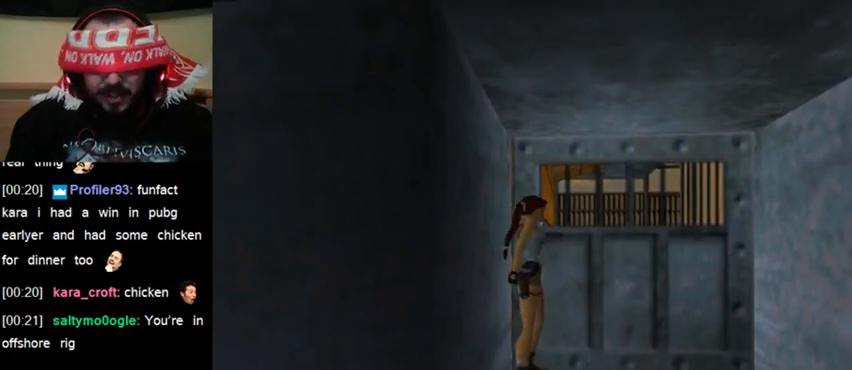
{"keys": [], "events": []}
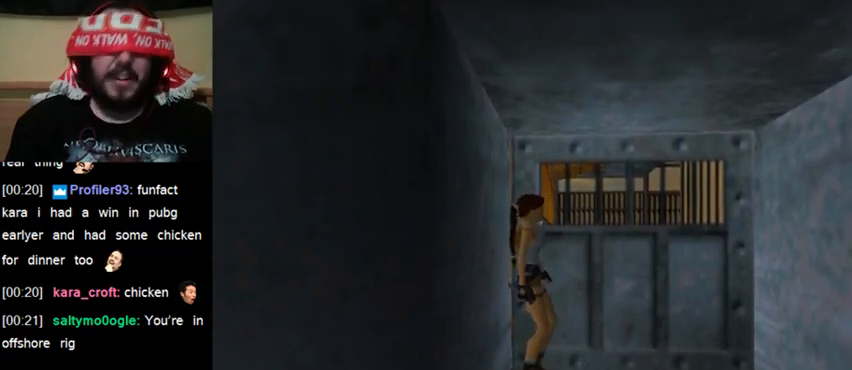
{"keys": [], "events": []}
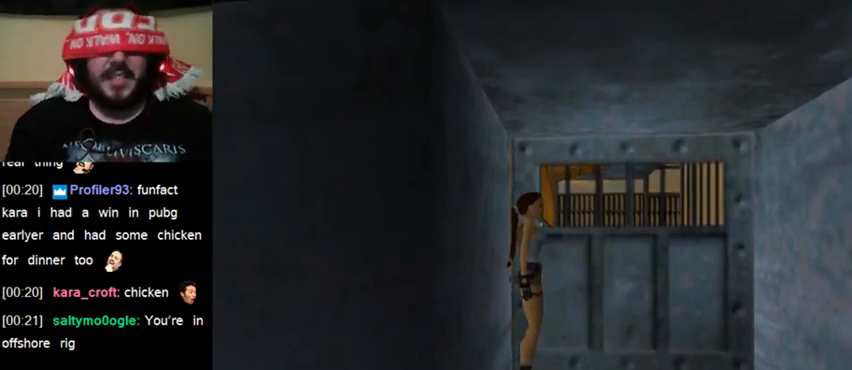
{"keys": [], "events": []}
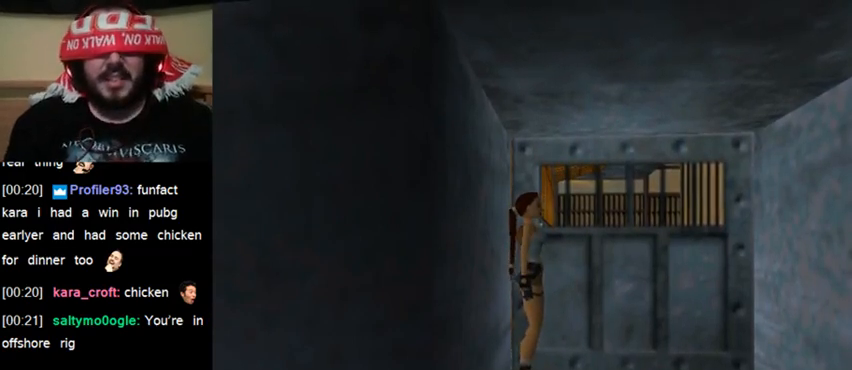
{"keys": [], "events": []}
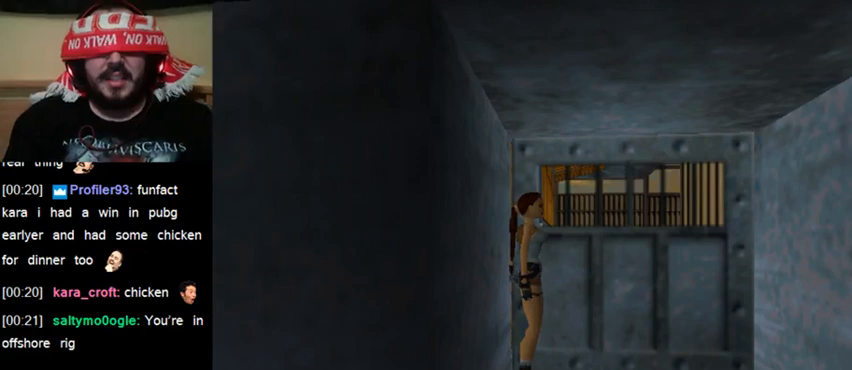
{"keys": [], "events": []}
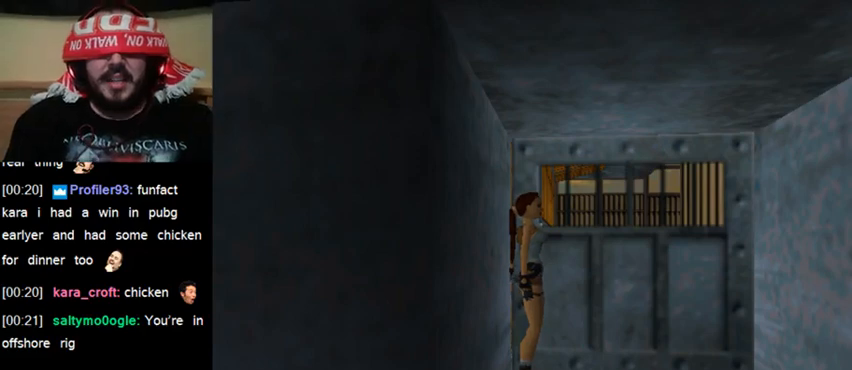
{"keys": [], "events": [[33, "jump", "down"], [33, "right", "down"], [300, "right", "up"], [367, "jump", "up"]]}
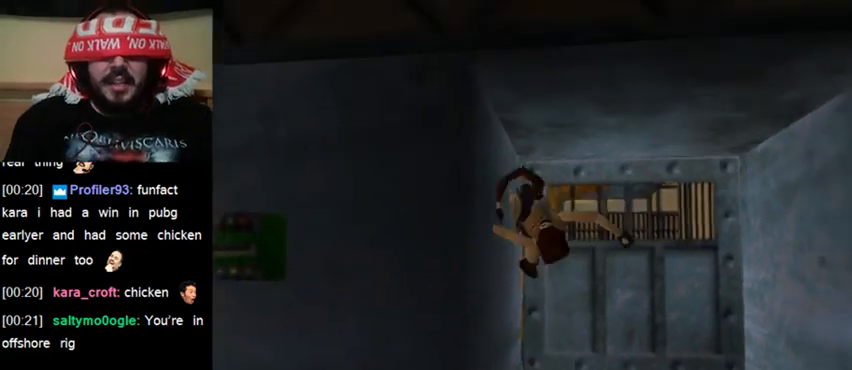
{"keys": [], "events": []}
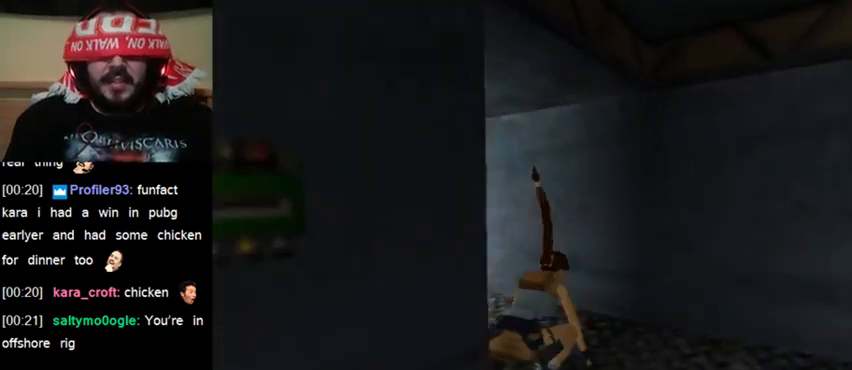
{"keys": ["sr"], "events": [[433, "sr", "down"]]}
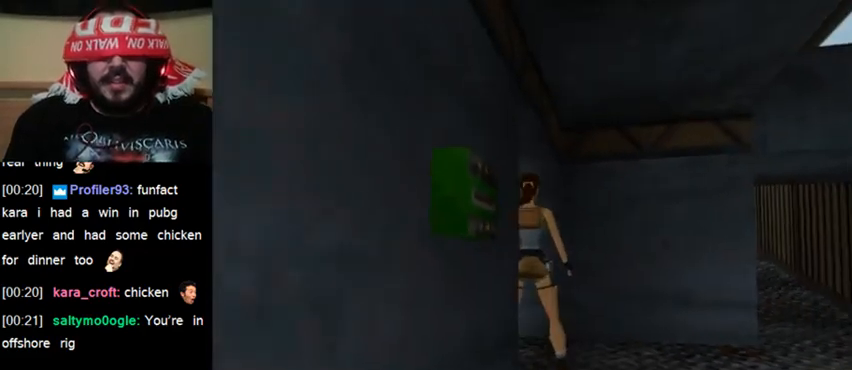
{"keys": ["sr"], "events": []}
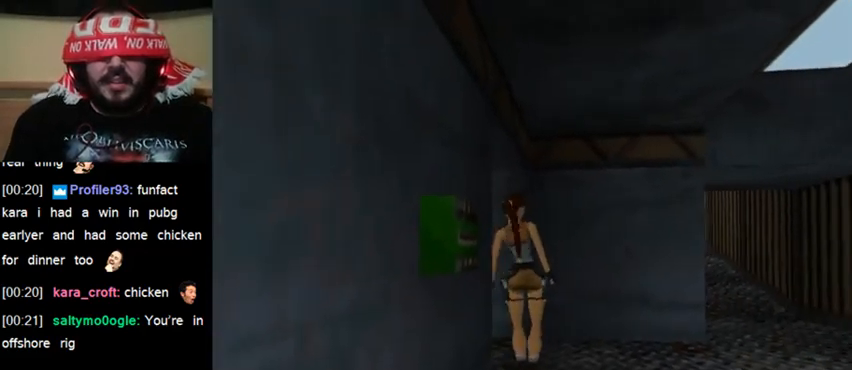
{"keys": ["sr"], "events": []}
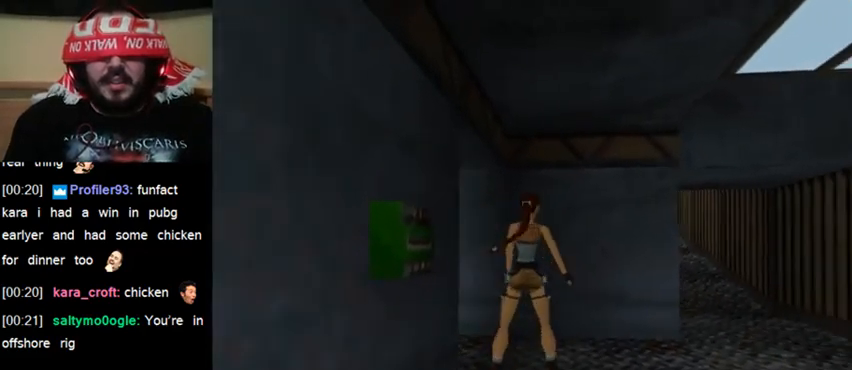
{"keys": ["sr"], "events": []}
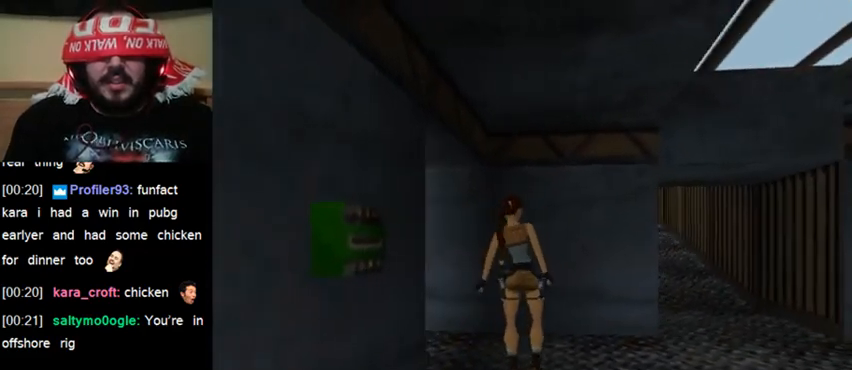
{"keys": ["sr"], "events": []}
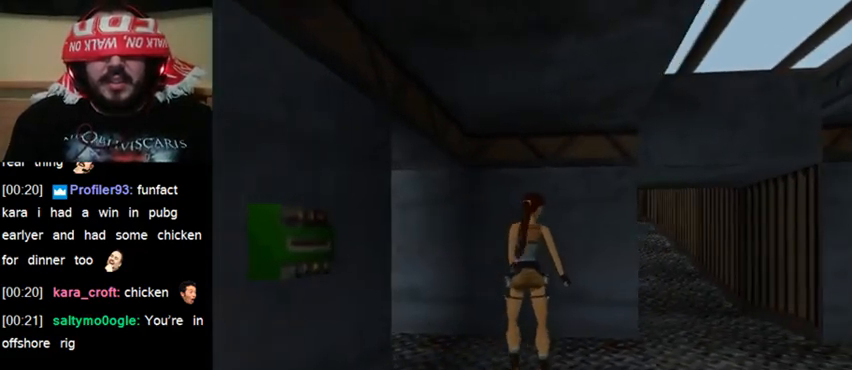
{"keys": ["sr"], "events": []}
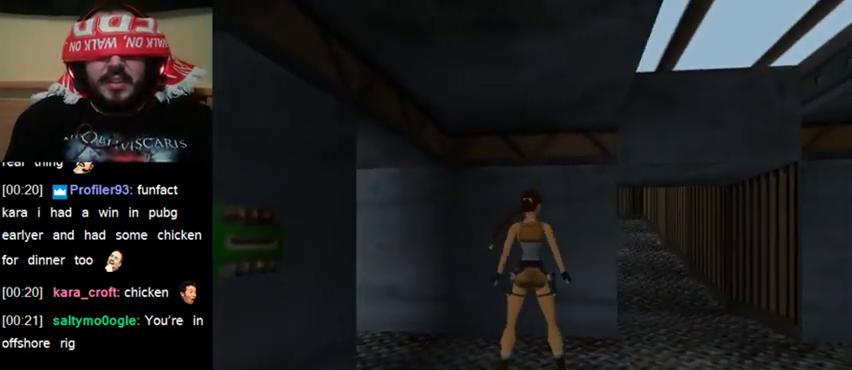
{"keys": ["sr"], "events": []}
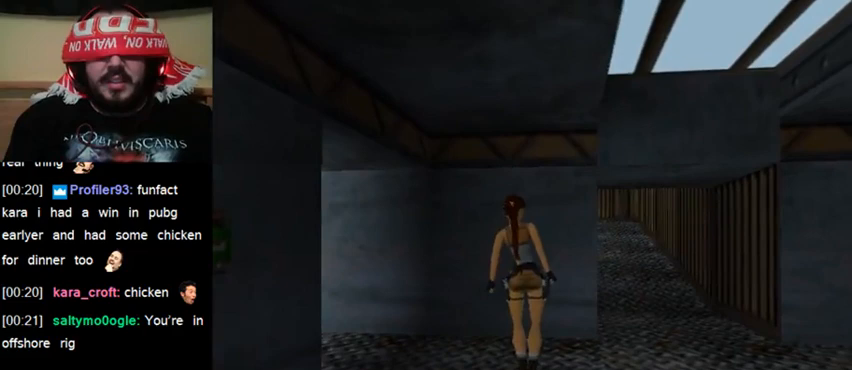
{"keys": ["sr"], "events": []}
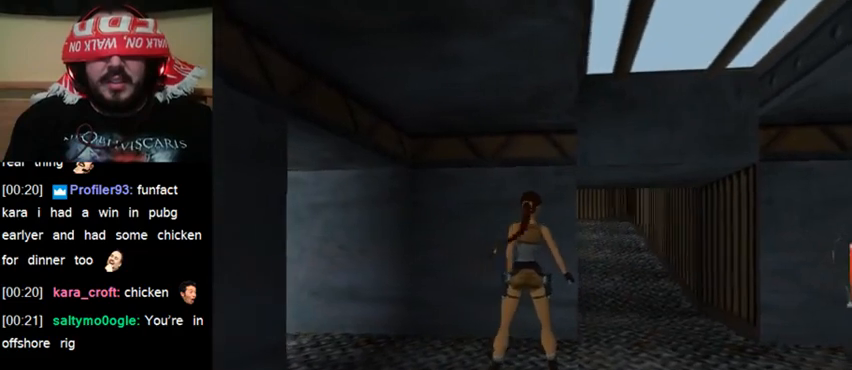
{"keys": ["sr"], "events": []}
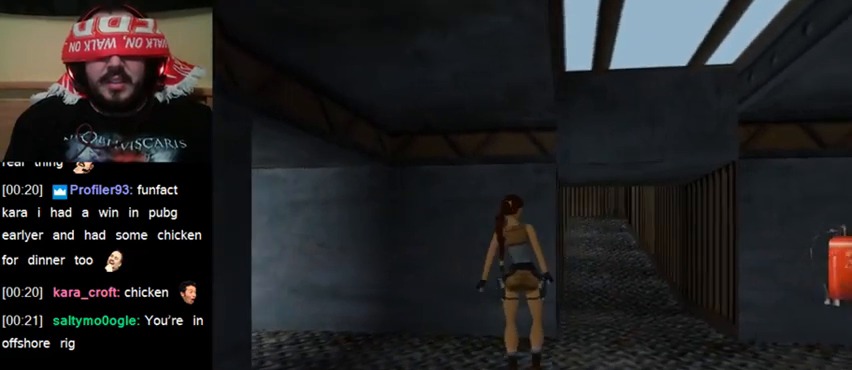
{"keys": ["sr"], "events": []}
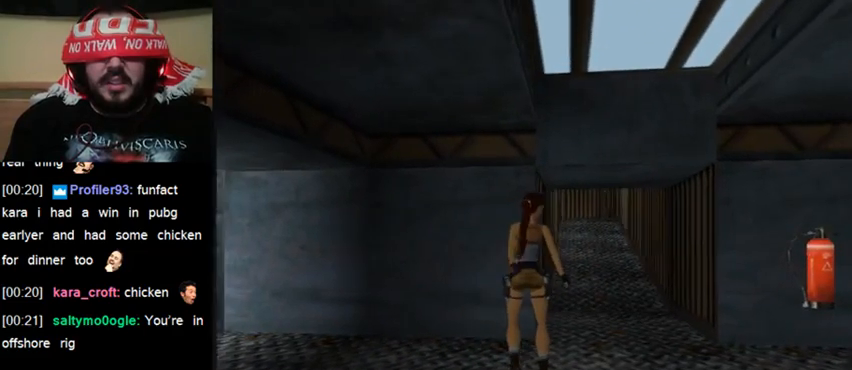
{"keys": ["sr"], "events": []}
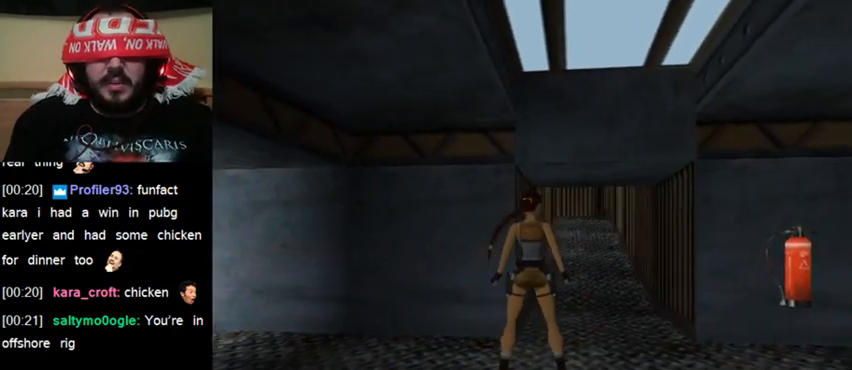
{"keys": [], "events": [[200, "sr", "up"]]}
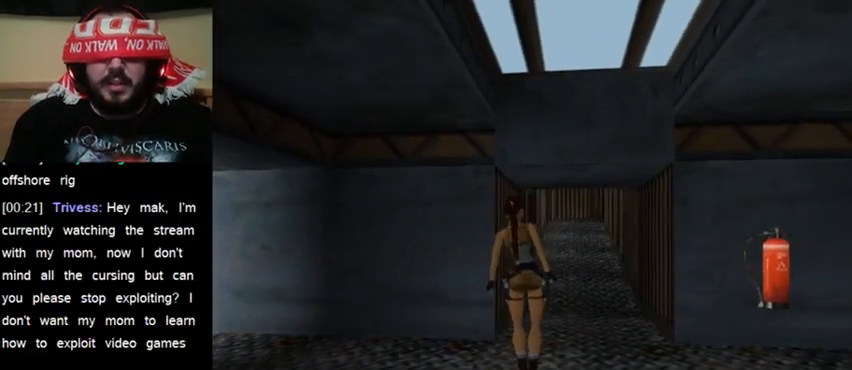
{"keys": [], "events": []}
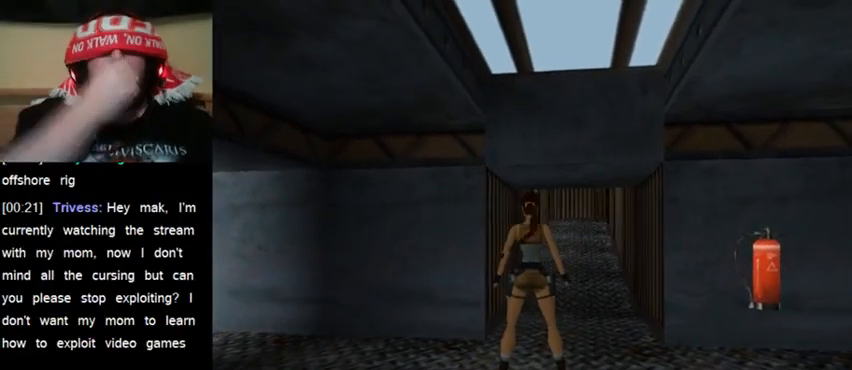
{"keys": [], "events": []}
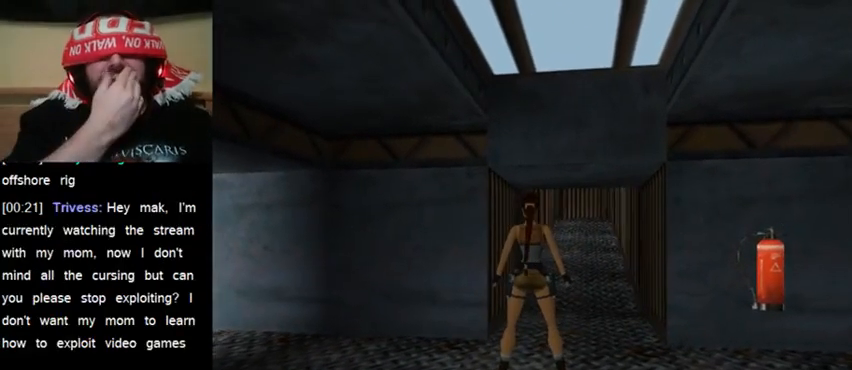
{"keys": [], "events": []}
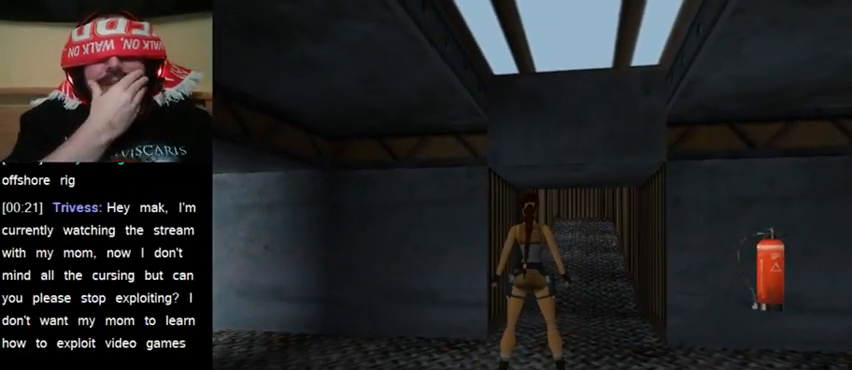
{"keys": [], "events": []}
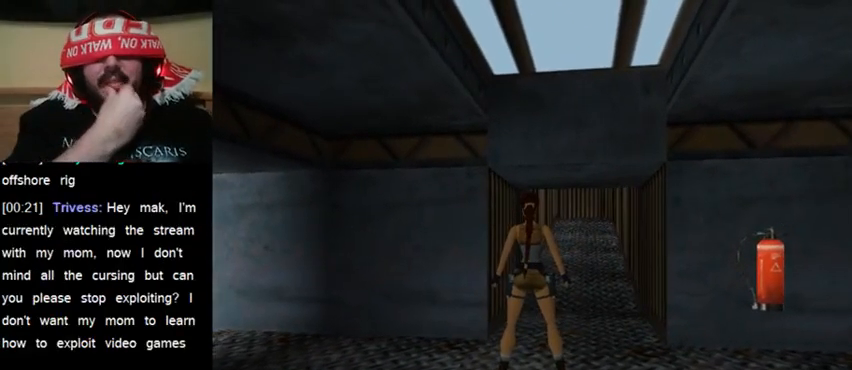
{"keys": [], "events": []}
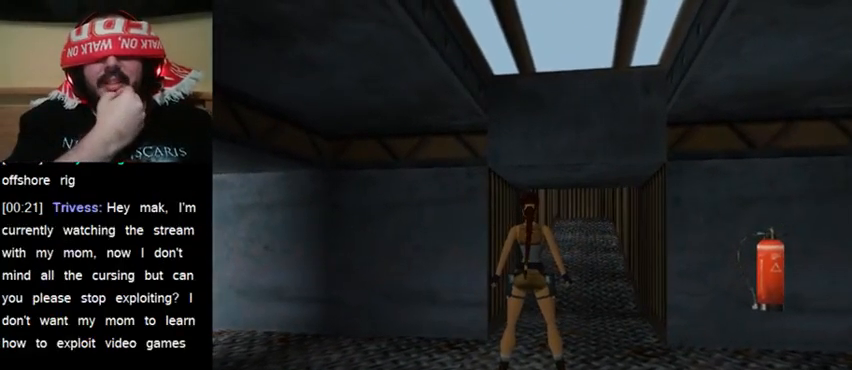
{"keys": [], "events": []}
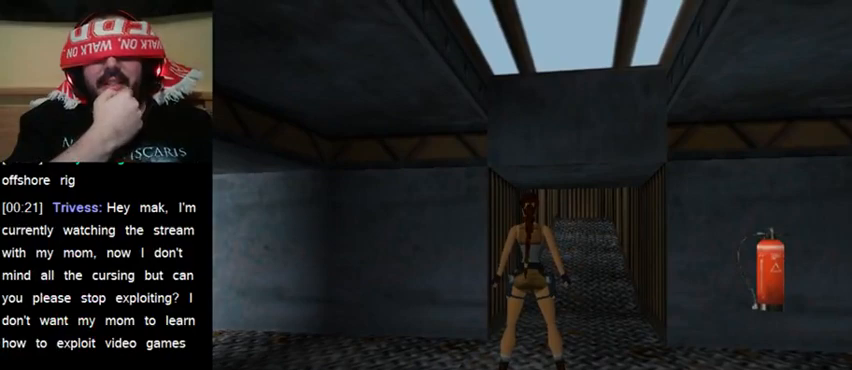
{"keys": [], "events": []}
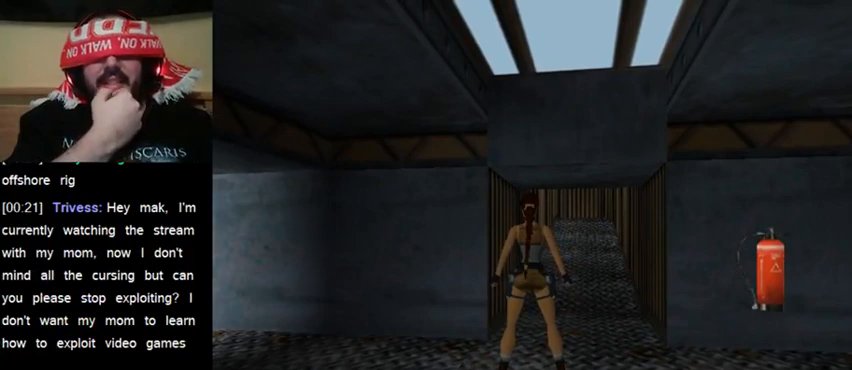
{"keys": [], "events": []}
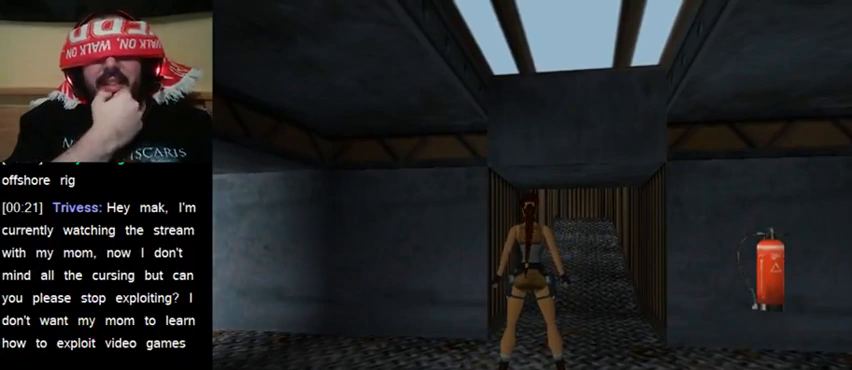
{"keys": [], "events": []}
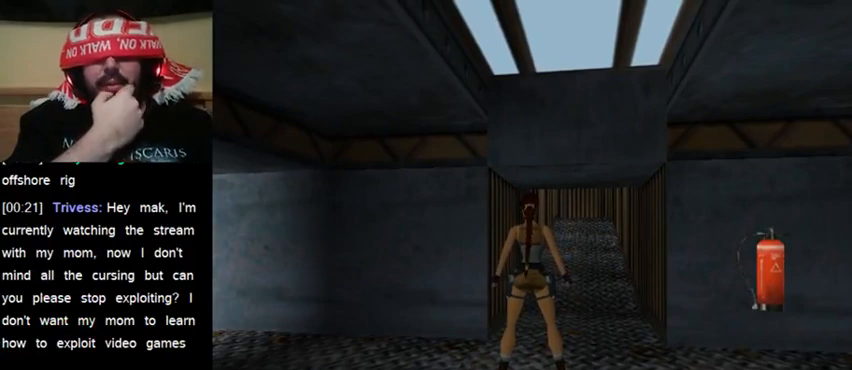
{"keys": [], "events": [[333, "roll", "down"], [433, "roll", "up"]]}
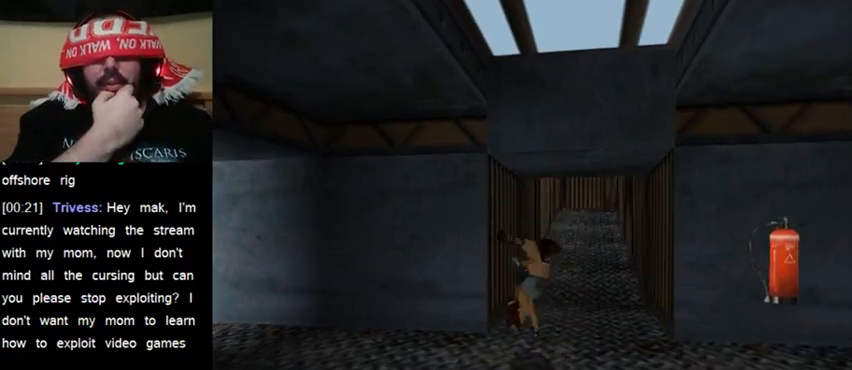
{"keys": ["act"], "events": [[100, "act", "down"]]}